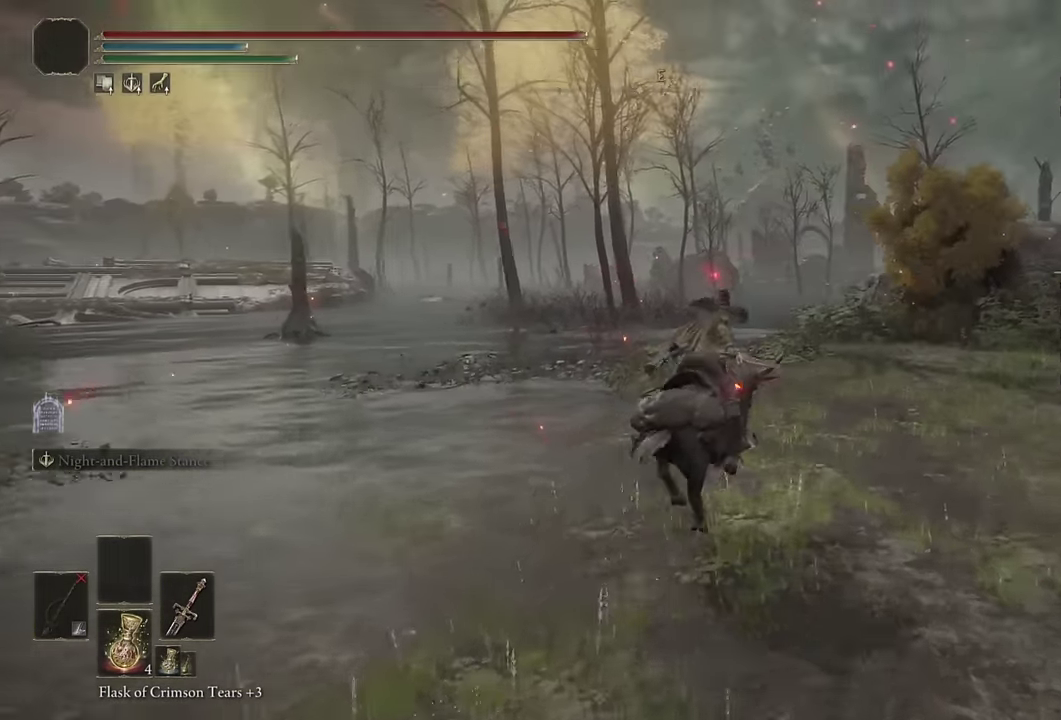
Gameplay with a controller (PlayStation layout); each line is a JSON object with the inputs held at the frame after it. "events" lists button and stick changes between this image and that frame as [ms after this image, input, new state], when the widget could be followed in between. Not read: L1.
{"buttons": [], "left_stick": "up-right", "right_stick": "left", "events": [[17, "CIRCLE", "down"], [33, "left_stick", "up"], [133, "CIRCLE", "up"], [217, "right_stick", "down-left"], [450, "left_stick", "up-right"], [483, "right_stick", "left"]]}
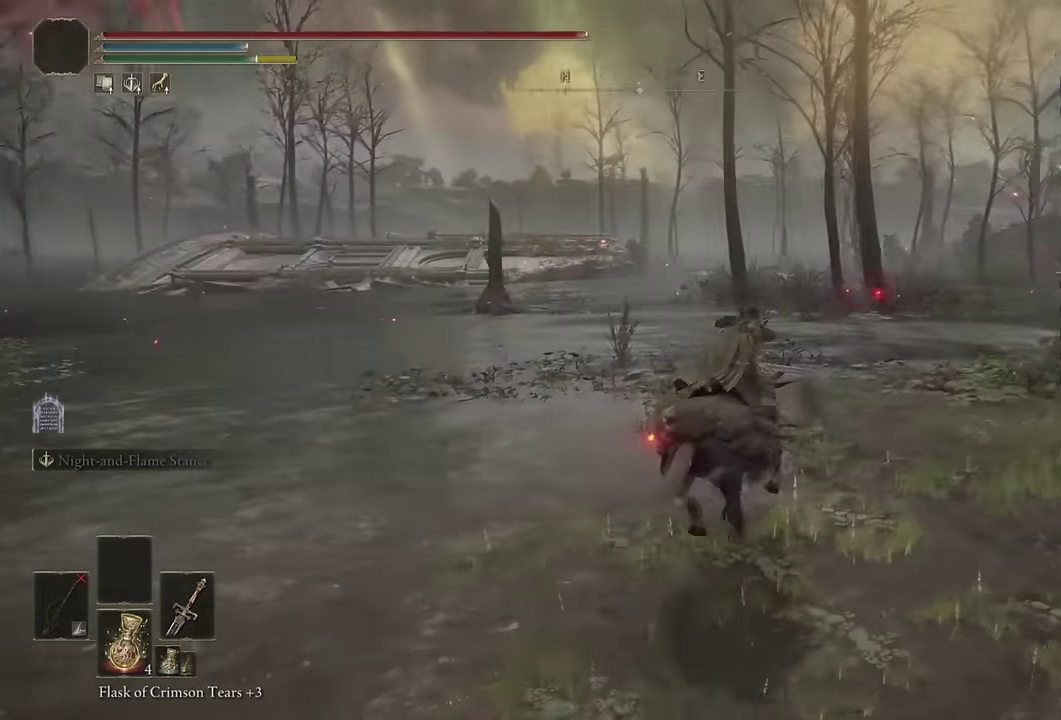
{"buttons": [], "left_stick": "up", "right_stick": "center", "events": [[100, "right_stick", "center"], [250, "right_stick", "right"], [317, "left_stick", "up"], [450, "right_stick", "center"]]}
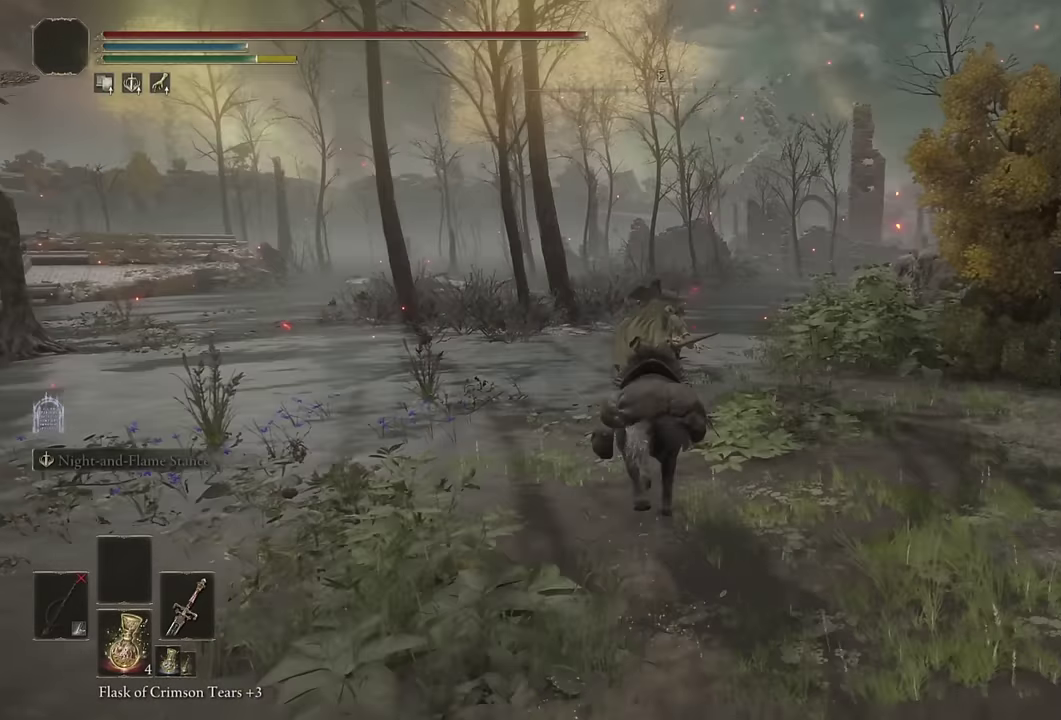
{"buttons": [], "left_stick": "up", "right_stick": "center", "events": []}
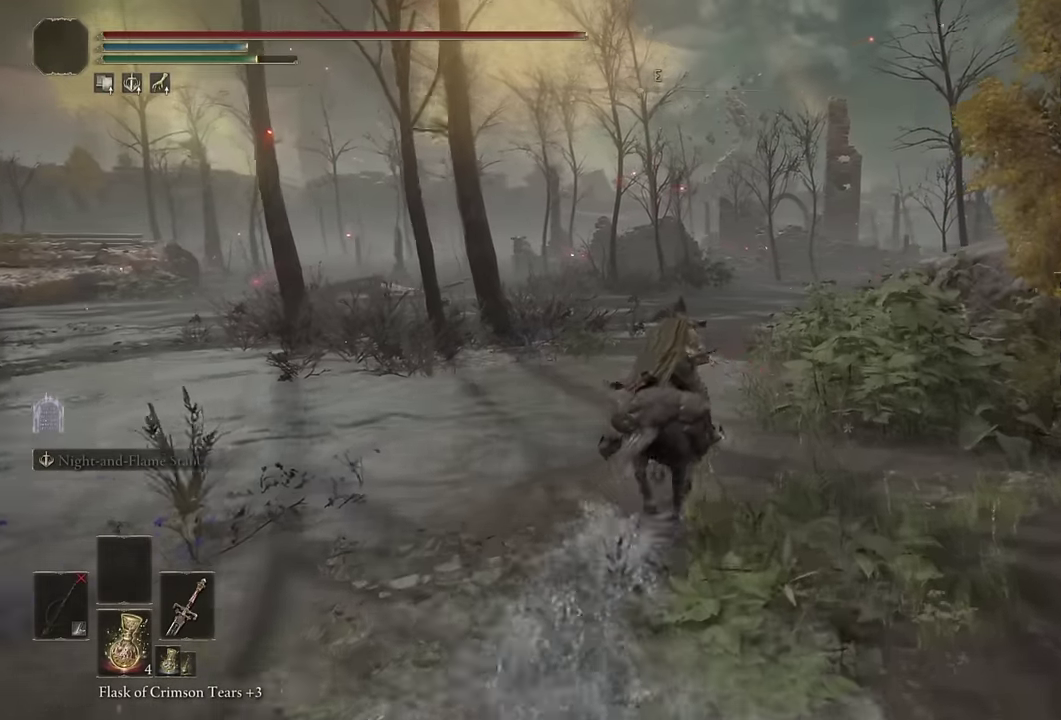
{"buttons": [], "left_stick": "up", "right_stick": "center", "events": [[33, "CIRCLE", "down"], [167, "CIRCLE", "up"]]}
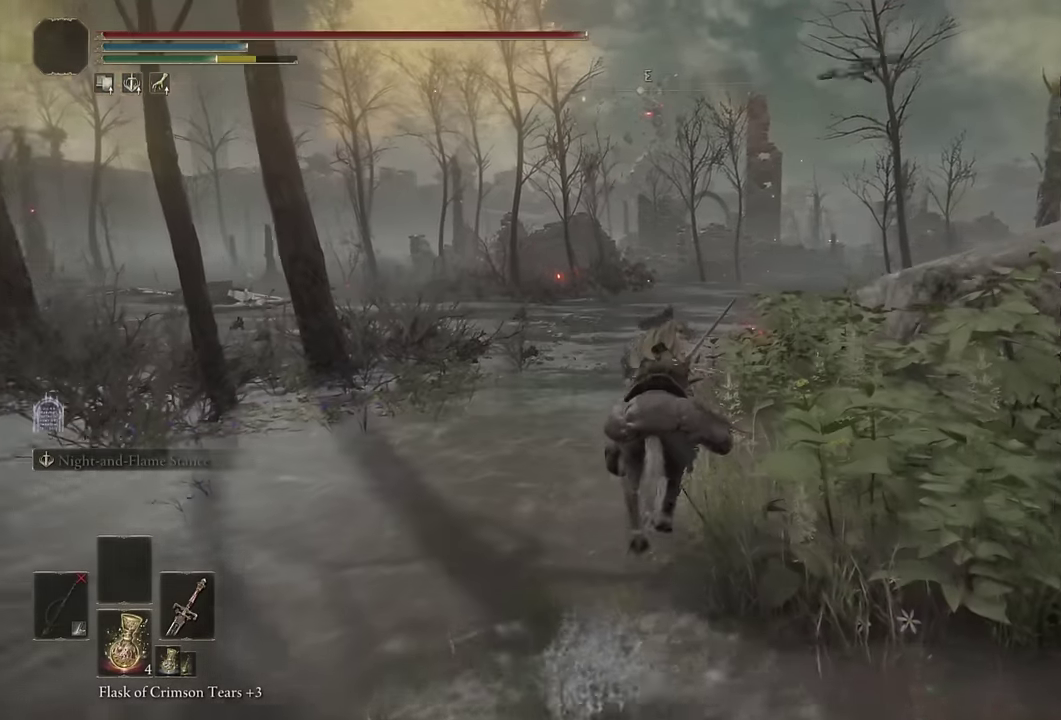
{"buttons": [], "left_stick": "up", "right_stick": "center", "events": [[33, "right_stick", "down-right"], [117, "right_stick", "center"]]}
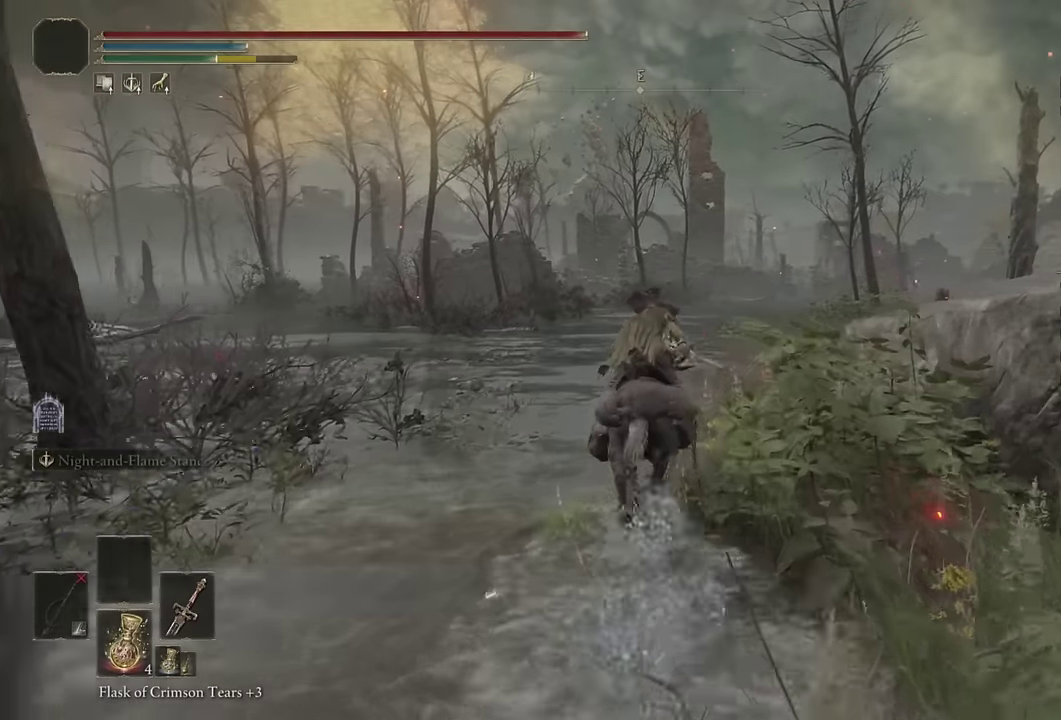
{"buttons": ["CIRCLE"], "left_stick": "up", "right_stick": "center", "events": [[483, "CIRCLE", "down"]]}
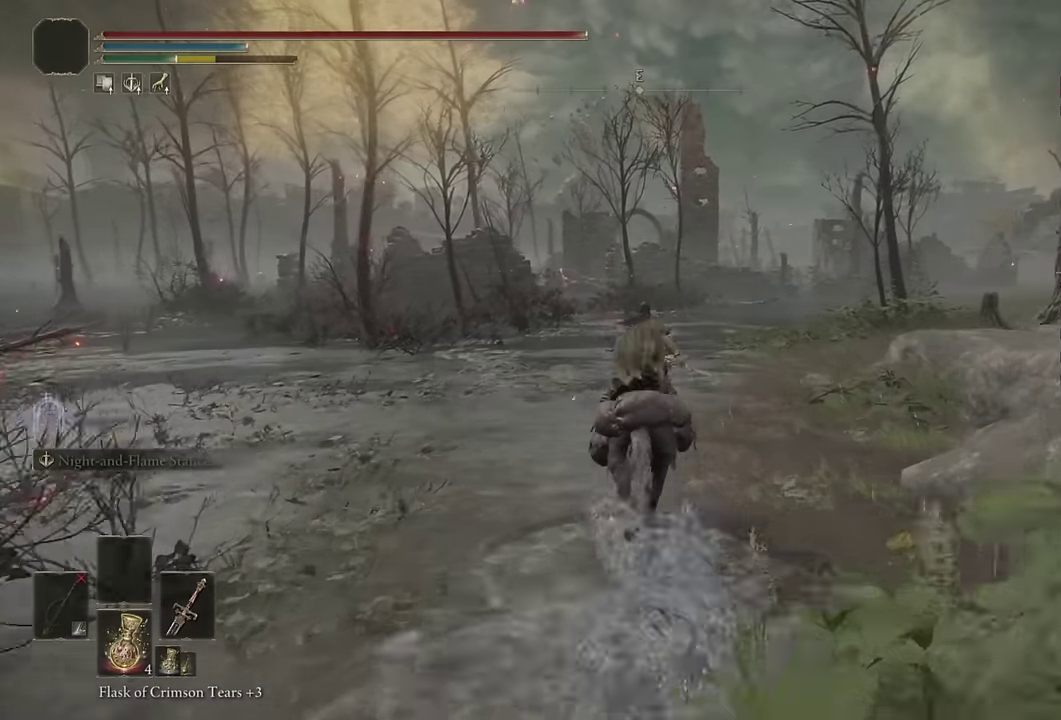
{"buttons": [], "left_stick": "up", "right_stick": "center", "events": [[117, "CIRCLE", "up"]]}
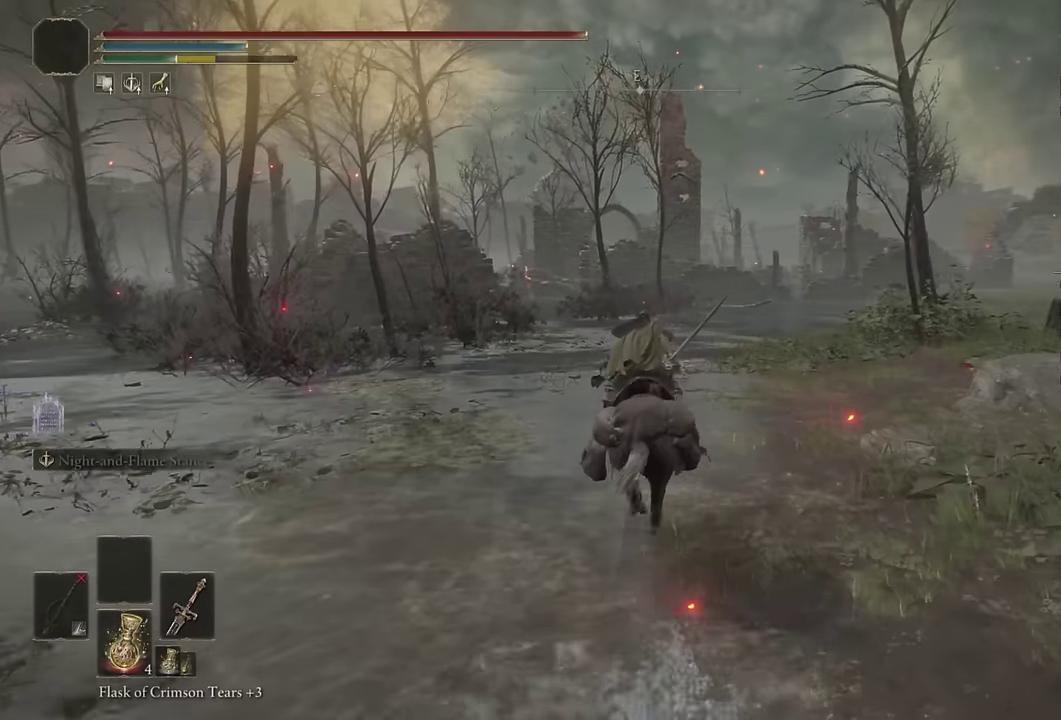
{"buttons": [], "left_stick": "up", "right_stick": "center", "events": []}
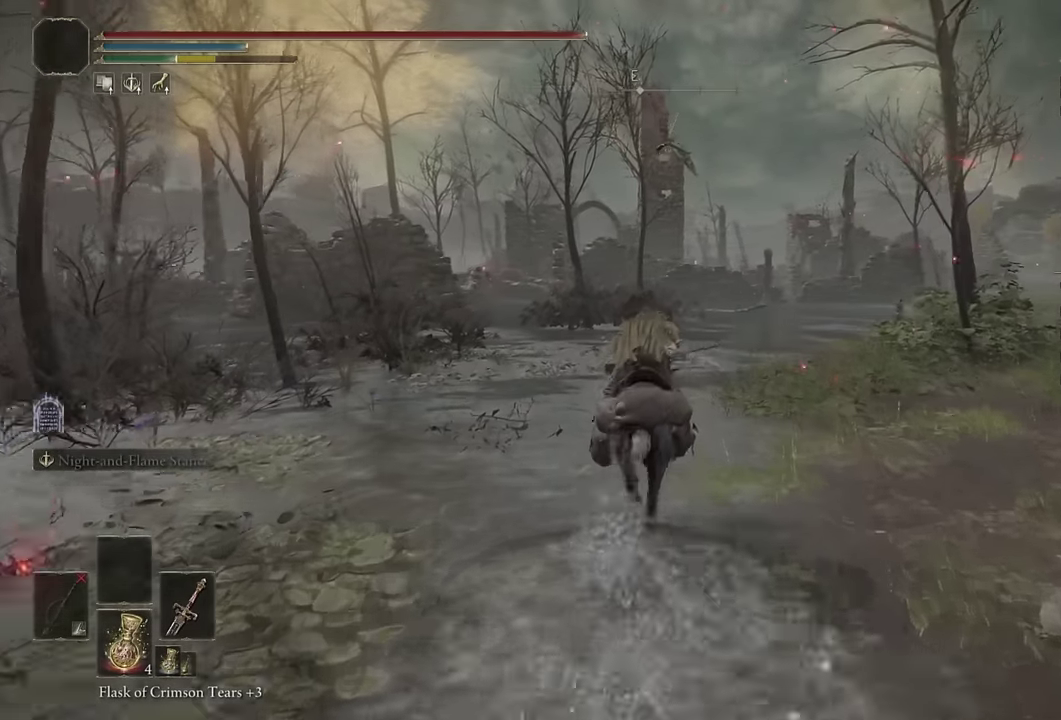
{"buttons": [], "left_stick": "up", "right_stick": "center", "events": []}
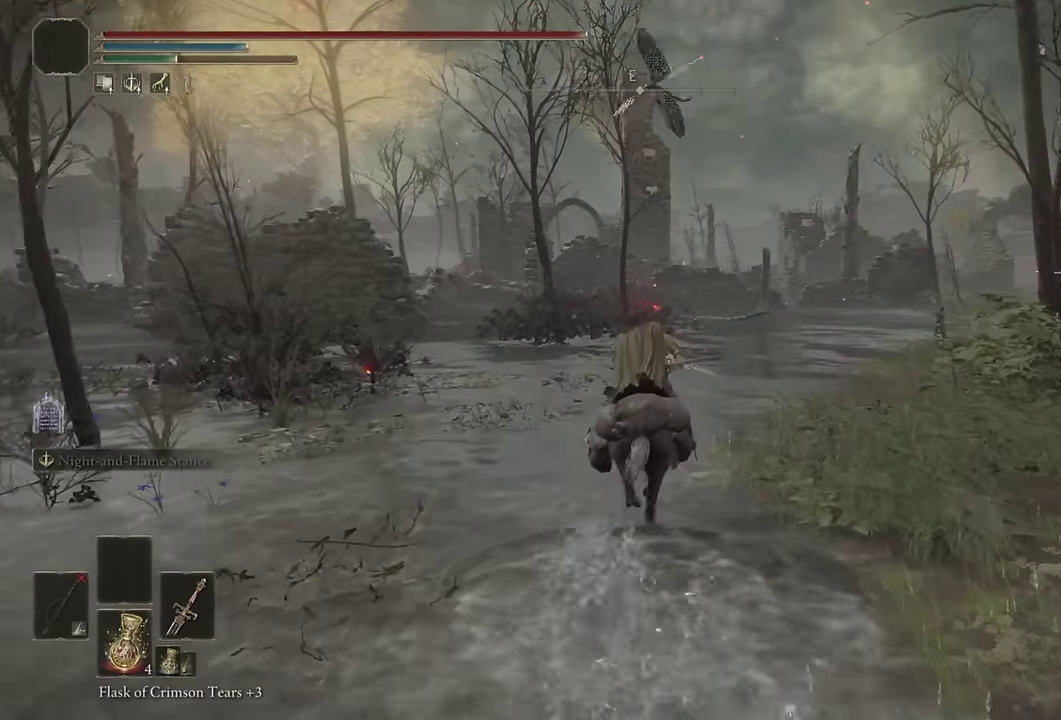
{"buttons": [], "left_stick": "up", "right_stick": "center", "events": [[133, "CIRCLE", "down"], [250, "CIRCLE", "up"]]}
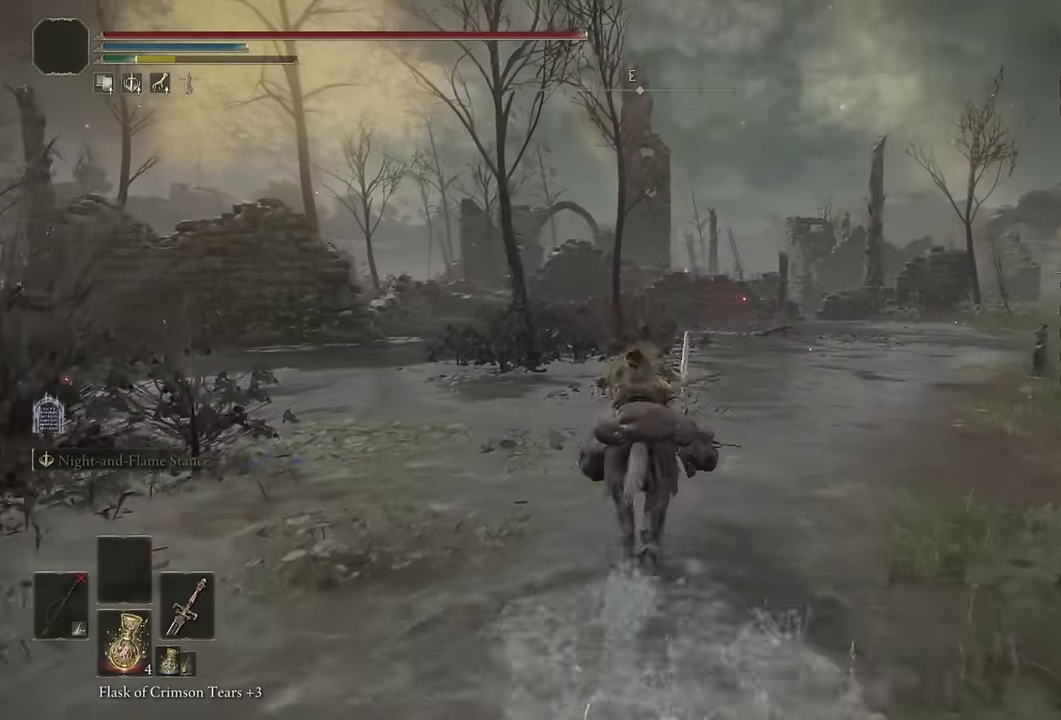
{"buttons": [], "left_stick": "up", "right_stick": "center", "events": [[83, "right_stick", "down"], [183, "right_stick", "center"], [367, "DPAD_LEFT", "down"], [483, "DPAD_LEFT", "up"]]}
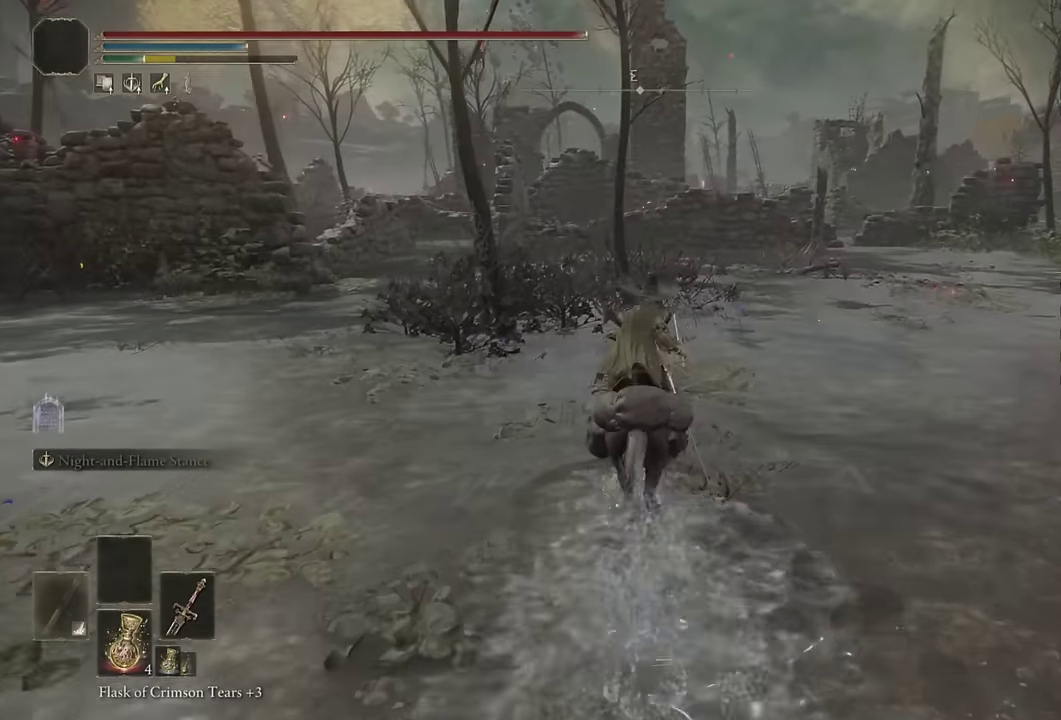
{"buttons": [], "left_stick": "up", "right_stick": "center", "events": []}
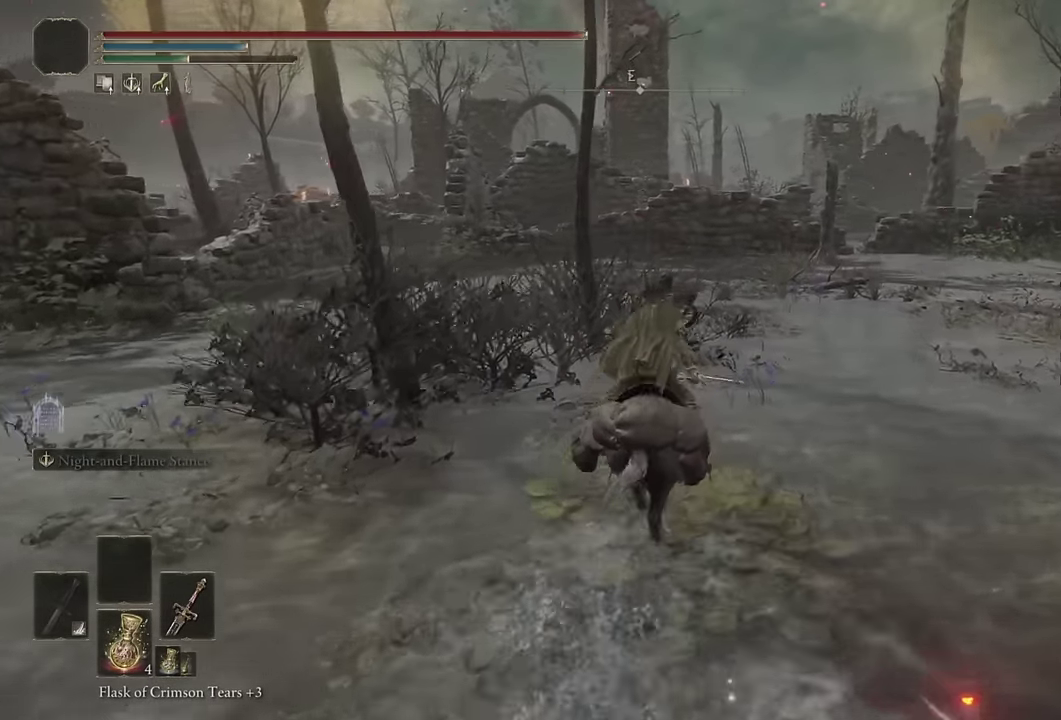
{"buttons": [], "left_stick": "up", "right_stick": "center", "events": [[333, "right_stick", "down-left"], [450, "right_stick", "center"]]}
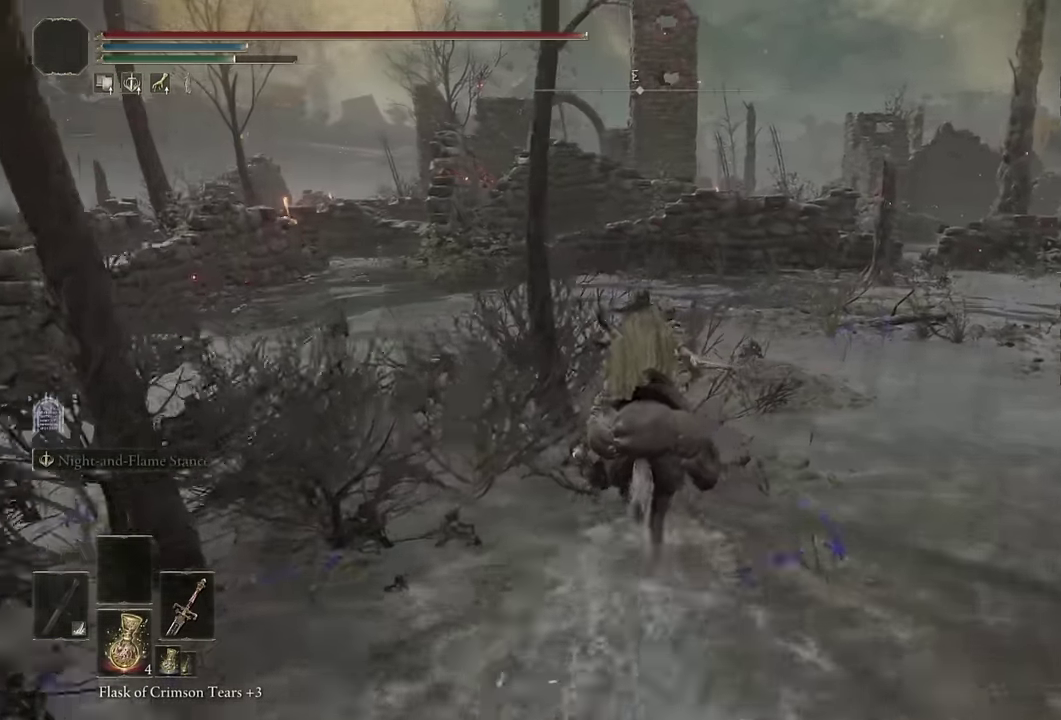
{"buttons": ["CIRCLE"], "left_stick": "up", "right_stick": "center", "events": [[83, "right_stick", "down-left"], [200, "right_stick", "center"], [483, "CIRCLE", "down"]]}
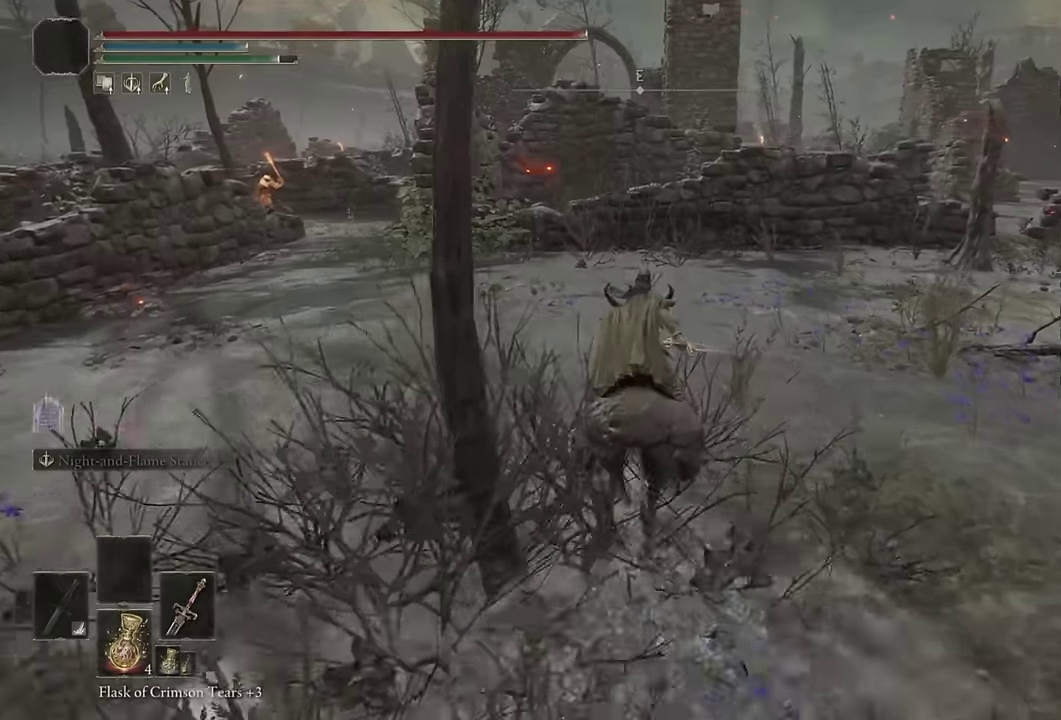
{"buttons": [], "left_stick": "up", "right_stick": "center", "events": [[100, "CIRCLE", "up"]]}
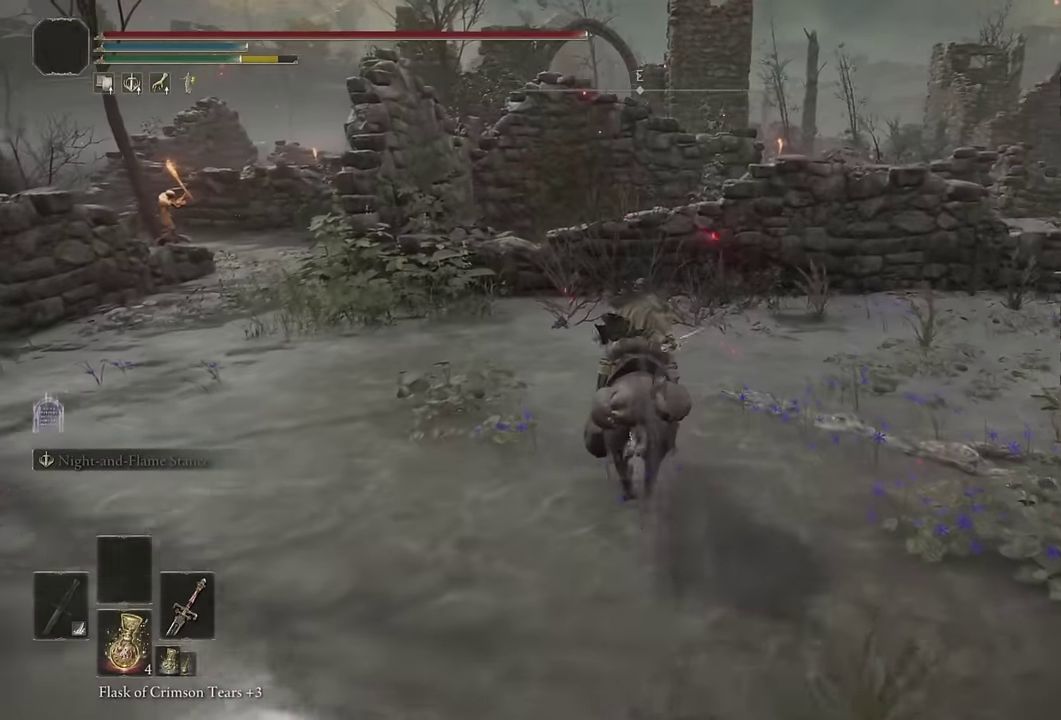
{"buttons": [], "left_stick": "up", "right_stick": "center", "events": [[83, "right_stick", "down"], [216, "right_stick", "center"]]}
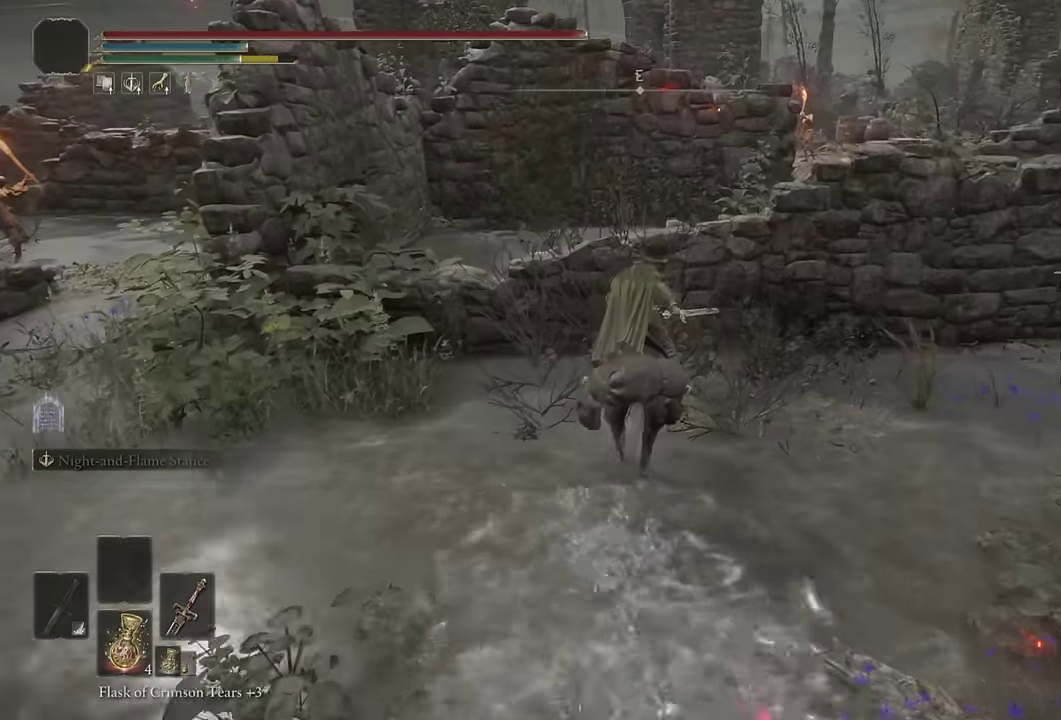
{"buttons": [], "left_stick": "up-right", "right_stick": "center", "events": [[16, "CROSS", "down"], [100, "left_stick", "up-right"], [116, "CROSS", "up"], [283, "right_stick", "up-left"], [416, "right_stick", "center"]]}
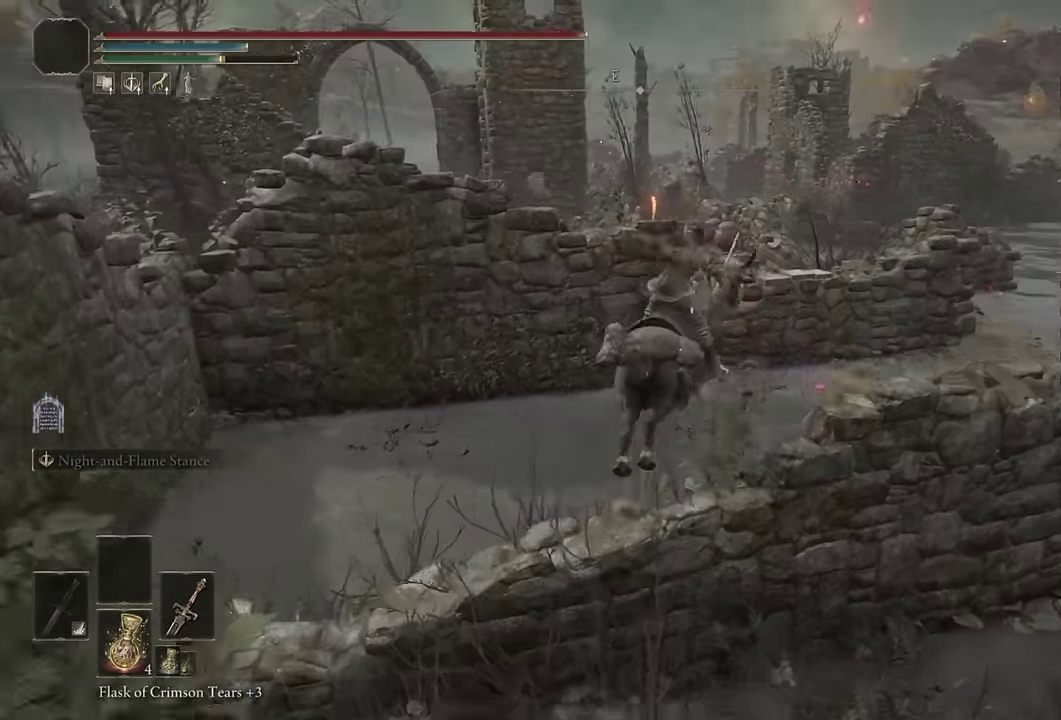
{"buttons": [], "left_stick": "up", "right_stick": "center", "events": [[300, "left_stick", "up"]]}
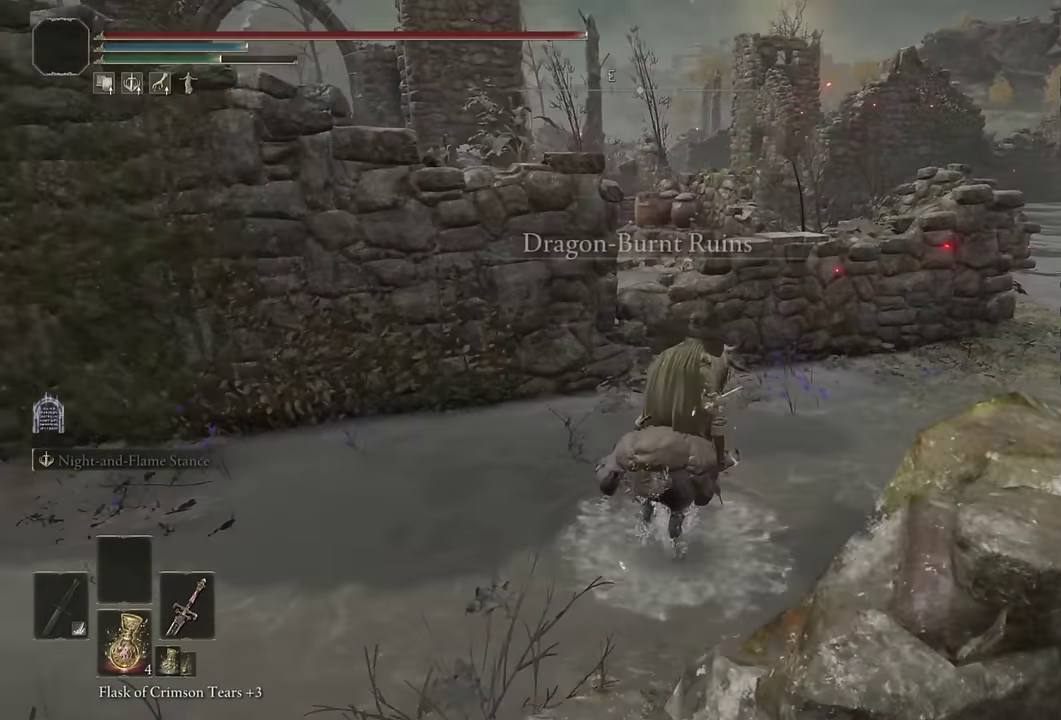
{"buttons": [], "left_stick": "up", "right_stick": "center", "events": [[83, "CROSS", "down"], [200, "CROSS", "up"], [300, "right_stick", "up-right"], [433, "right_stick", "center"]]}
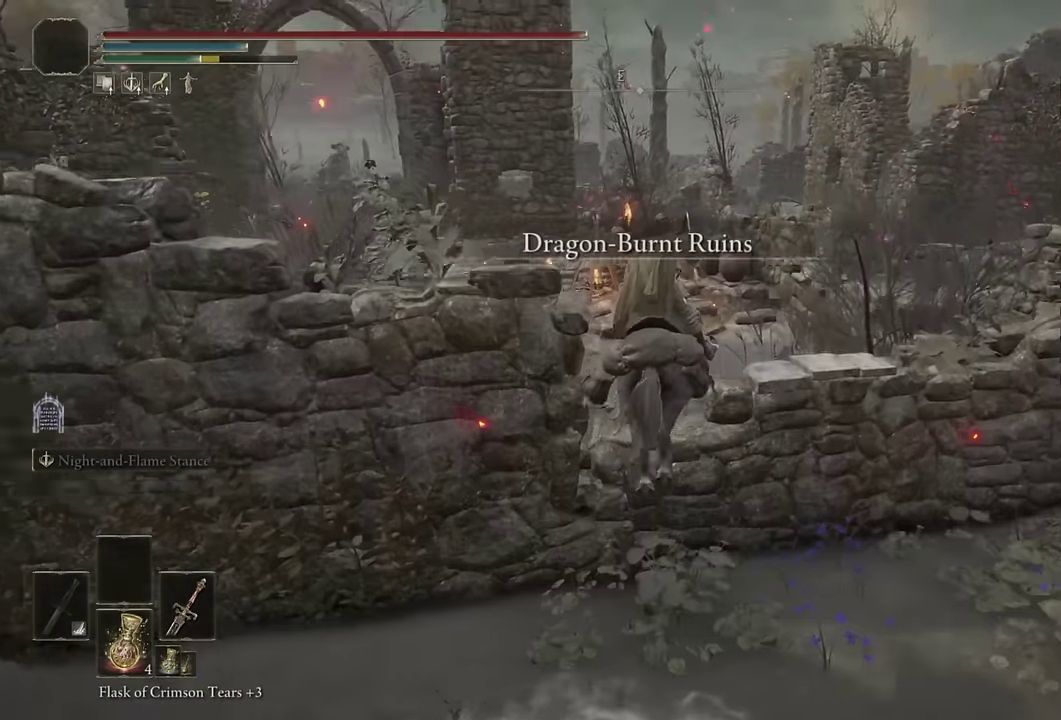
{"buttons": [], "left_stick": "up-left", "right_stick": "center", "events": [[66, "right_stick", "down-left"], [200, "right_stick", "center"], [416, "left_stick", "up-left"]]}
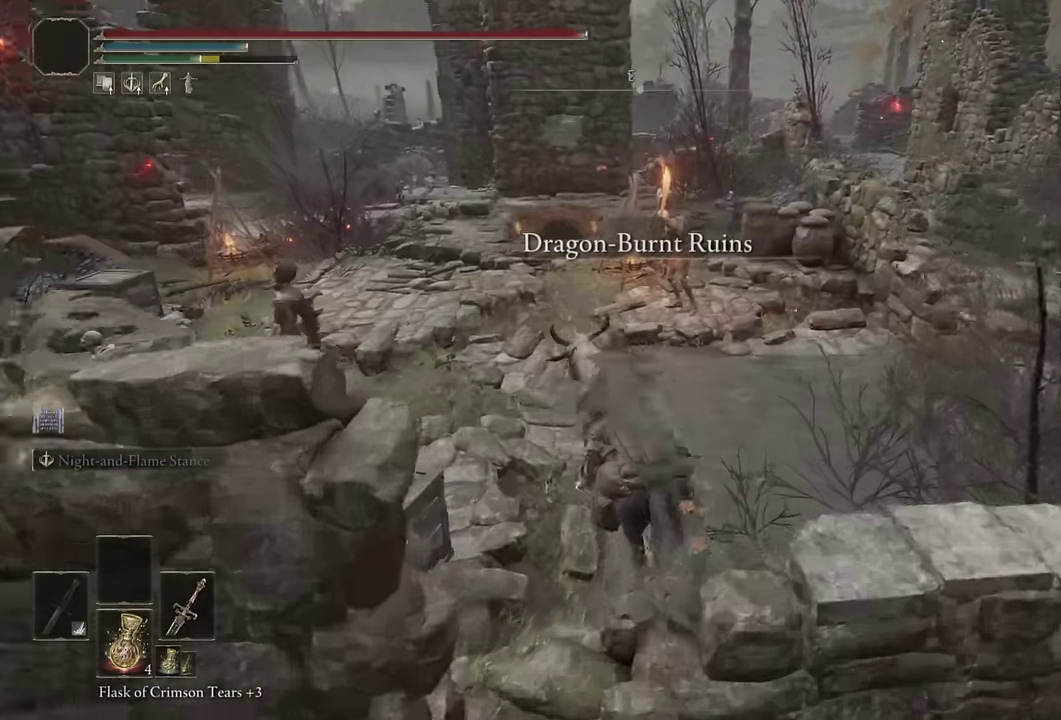
{"buttons": [], "left_stick": "up", "right_stick": "center", "events": [[16, "CIRCLE", "down"], [100, "CIRCLE", "up"], [100, "left_stick", "up"], [433, "left_stick", "up-left"], [500, "left_stick", "up"]]}
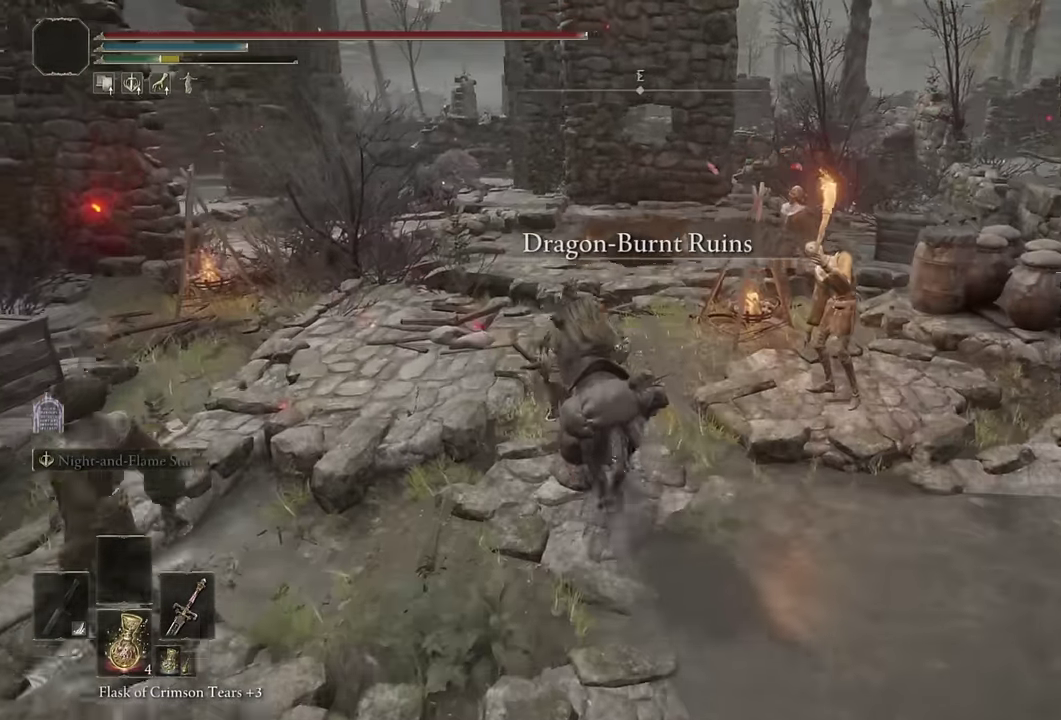
{"buttons": [], "left_stick": "up", "right_stick": "center", "events": [[83, "right_stick", "down-right"], [200, "right_stick", "center"], [216, "left_stick", "up-right"], [400, "left_stick", "up"]]}
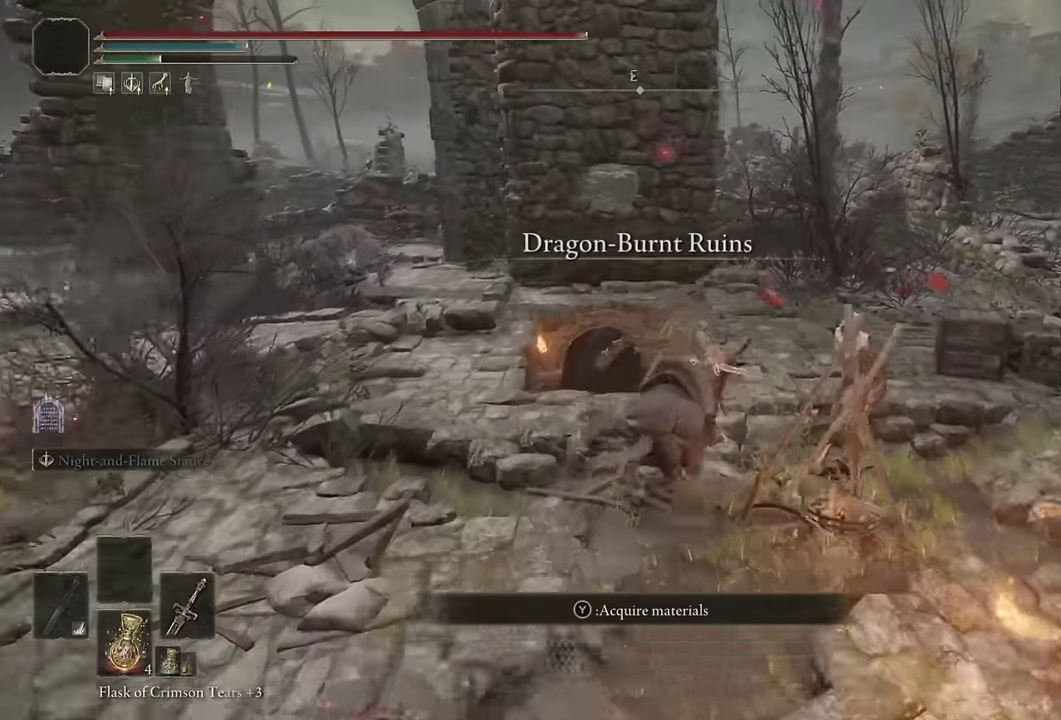
{"buttons": [], "left_stick": "up", "right_stick": "center", "events": [[266, "right_stick", "down-left"], [350, "right_stick", "center"]]}
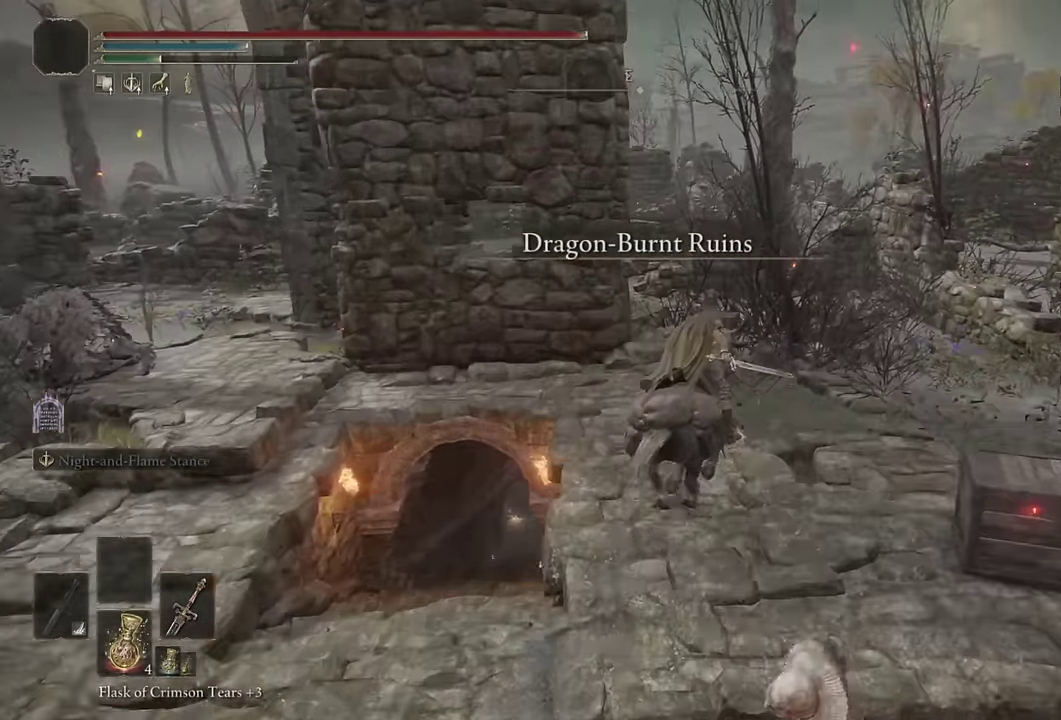
{"buttons": [], "left_stick": "up", "right_stick": "down-left", "events": [[16, "CIRCLE", "down"], [100, "CIRCLE", "up"], [216, "right_stick", "up-right"], [366, "right_stick", "center"], [483, "right_stick", "down-left"]]}
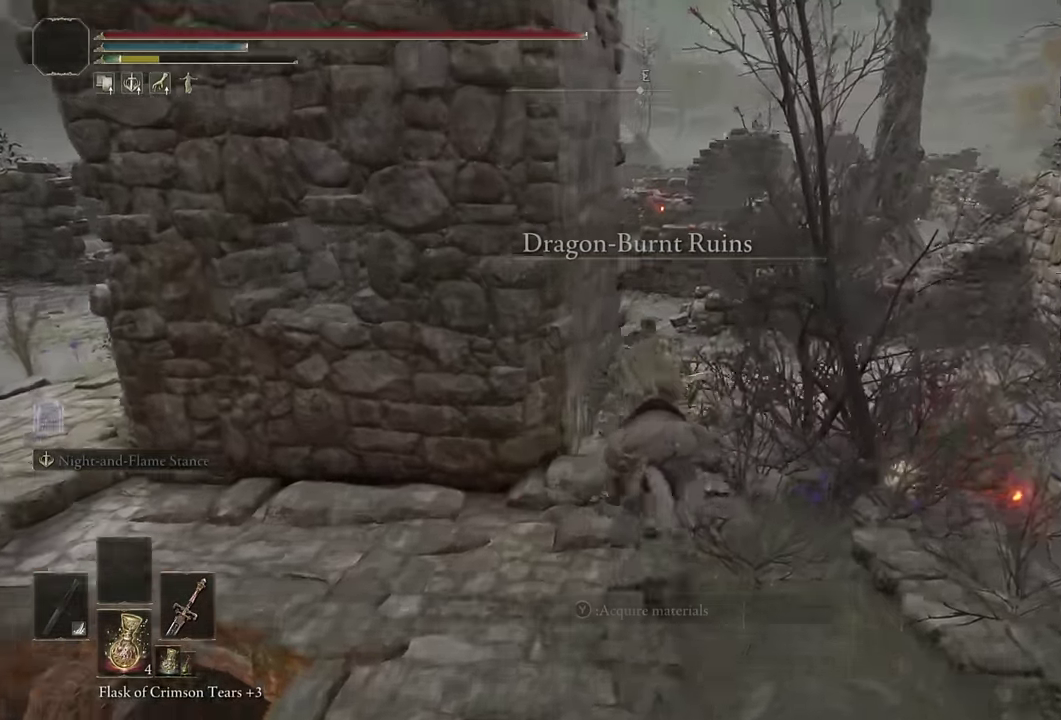
{"buttons": [], "left_stick": "up-left", "right_stick": "left", "events": [[66, "right_stick", "center"], [250, "right_stick", "down-left"], [500, "left_stick", "up-left"], [500, "right_stick", "left"]]}
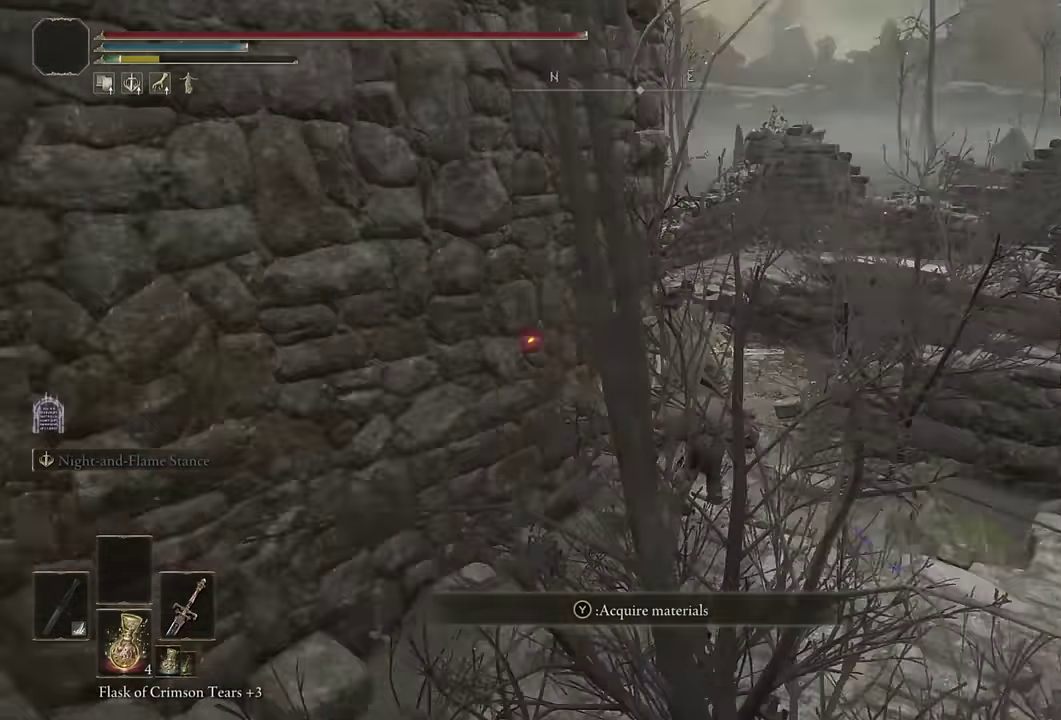
{"buttons": [], "left_stick": "up-left", "right_stick": "left", "events": []}